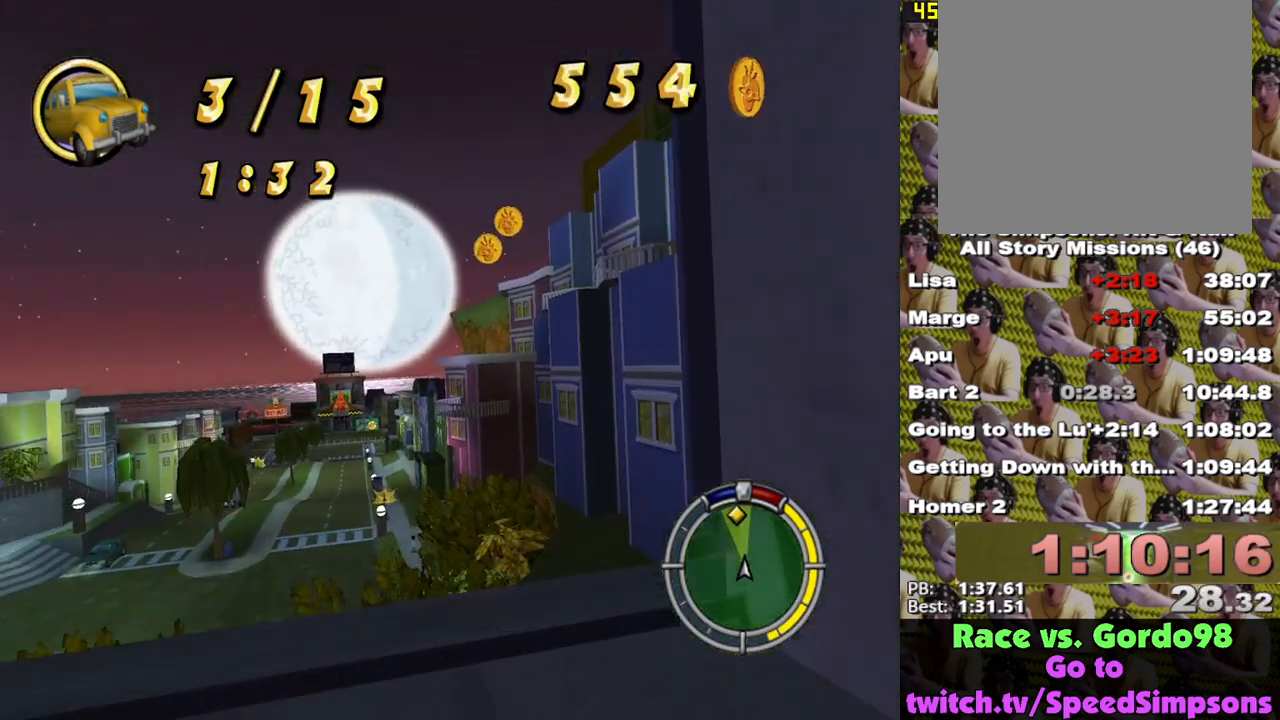
Gameplay with a controller (Xbox layout); each line is a JSON object with the inputs held at the frame after it. "events" lists button and stick changes between this image and that frame as [ms after this image, input, new state], when the widget could be followed in between.
{"buttons": ["X"], "left_stick": "center", "right_stick": "center", "events": [[417, "left_stick", "left"], [500, "left_stick", "center"]]}
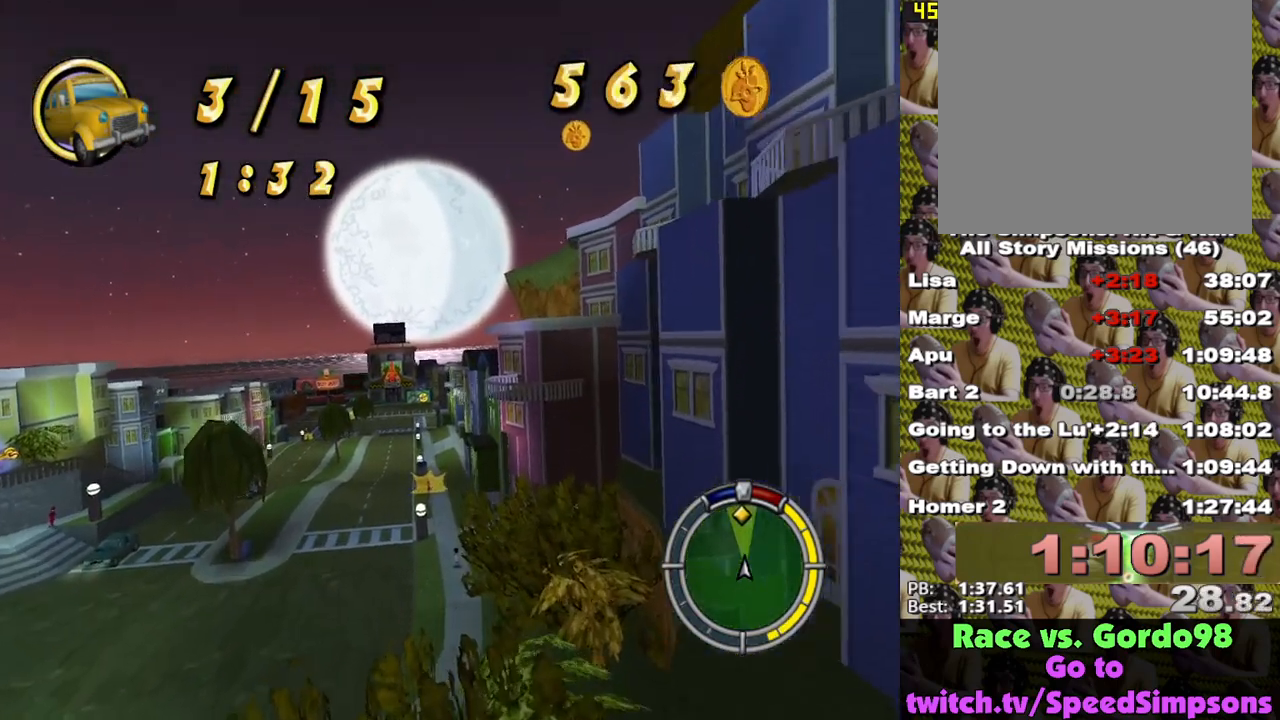
{"buttons": ["X"], "left_stick": "left", "right_stick": "center", "events": [[150, "right_stick", "down"], [350, "left_stick", "left"], [450, "right_stick", "center"]]}
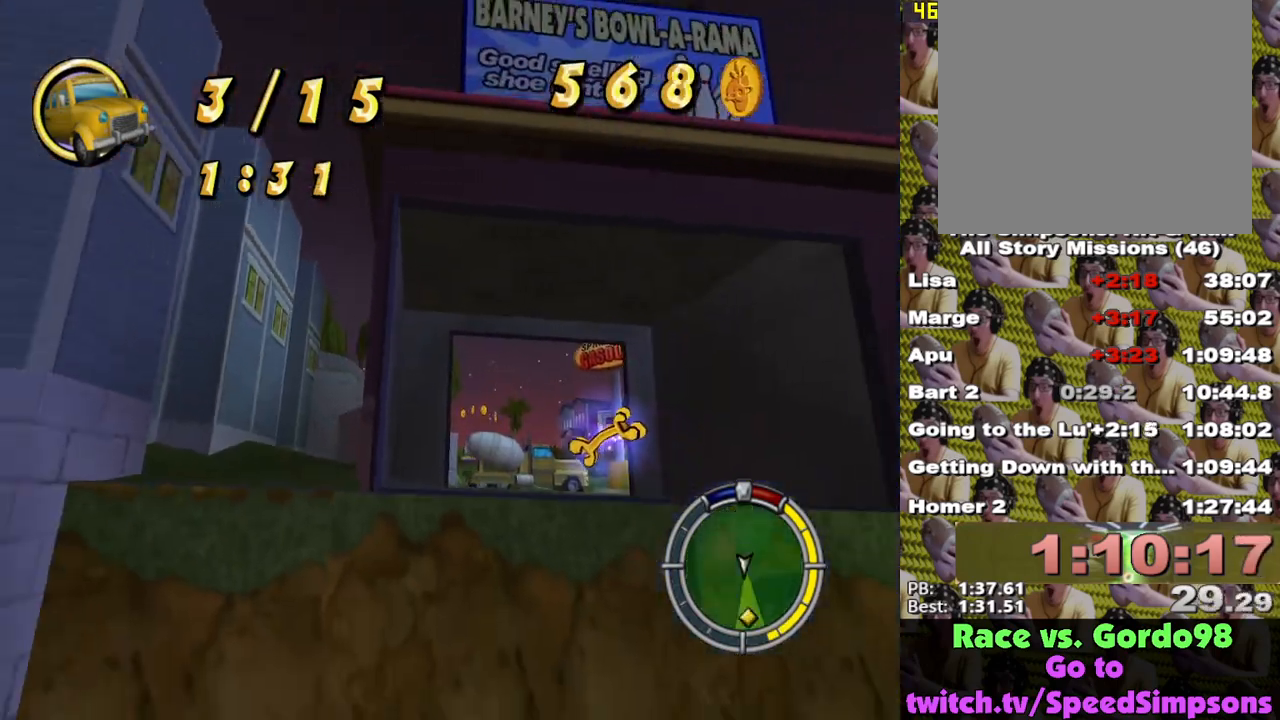
{"buttons": ["X"], "left_stick": "left", "right_stick": "center", "events": []}
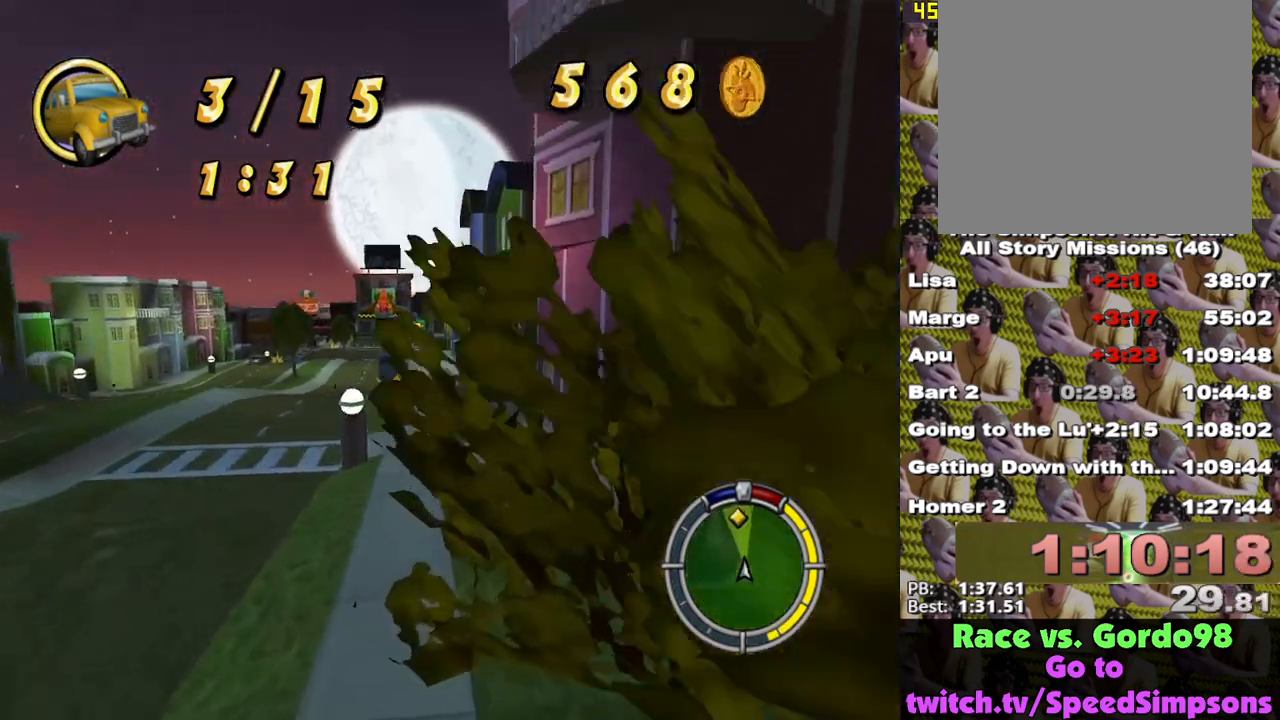
{"buttons": ["X"], "left_stick": "center", "right_stick": "center", "events": [[350, "left_stick", "center"]]}
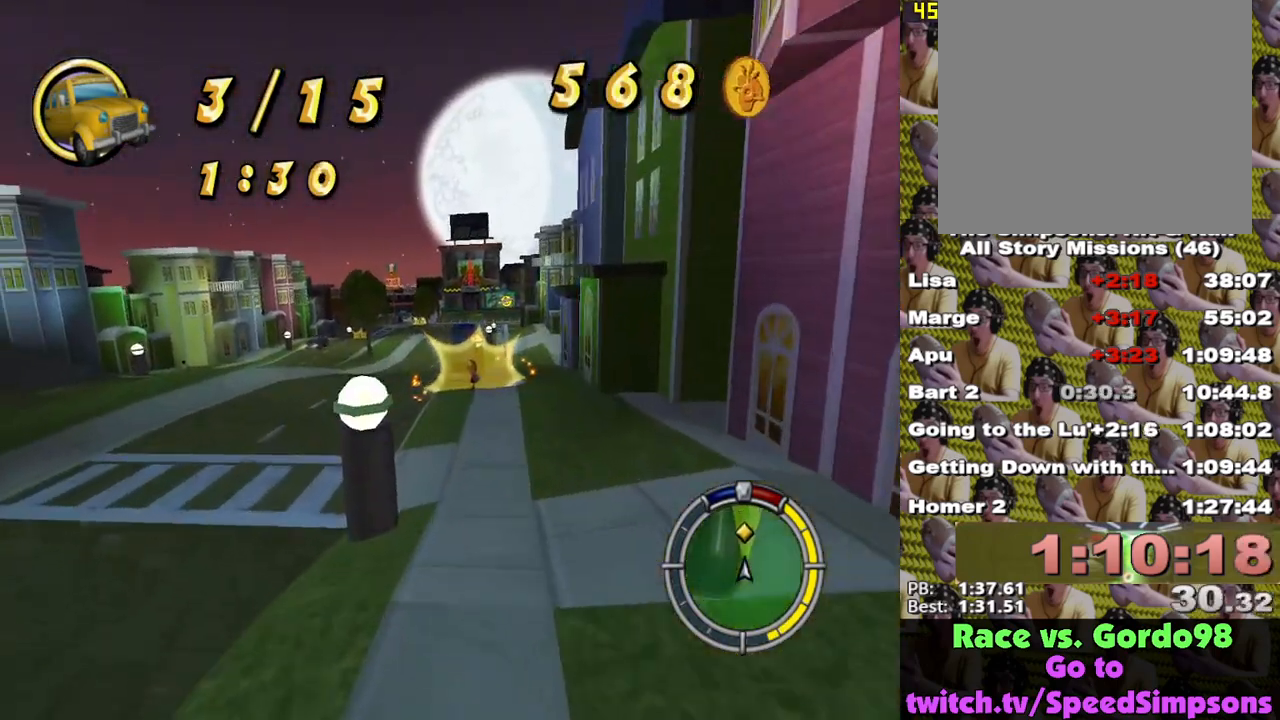
{"buttons": ["X"], "left_stick": "left", "right_stick": "center", "events": [[50, "left_stick", "right"], [183, "left_stick", "center"], [267, "left_stick", "left"]]}
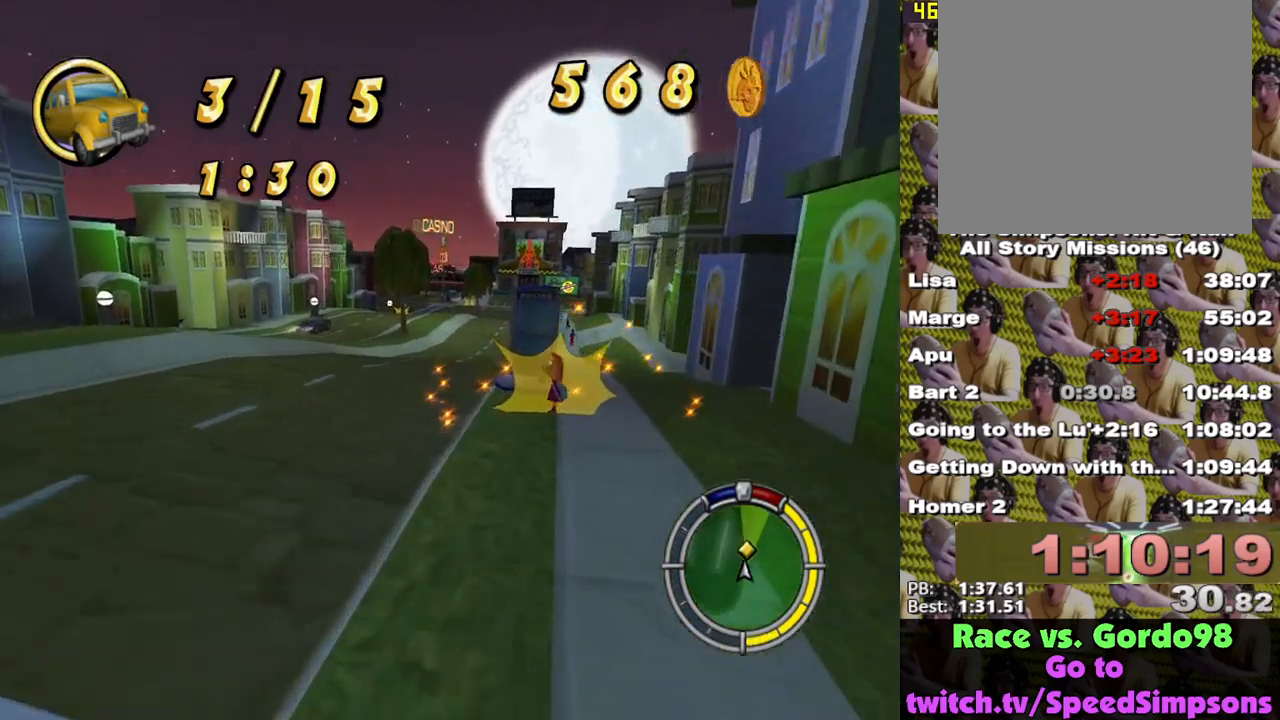
{"buttons": ["X"], "left_stick": "center", "right_stick": "center", "events": [[383, "left_stick", "center"]]}
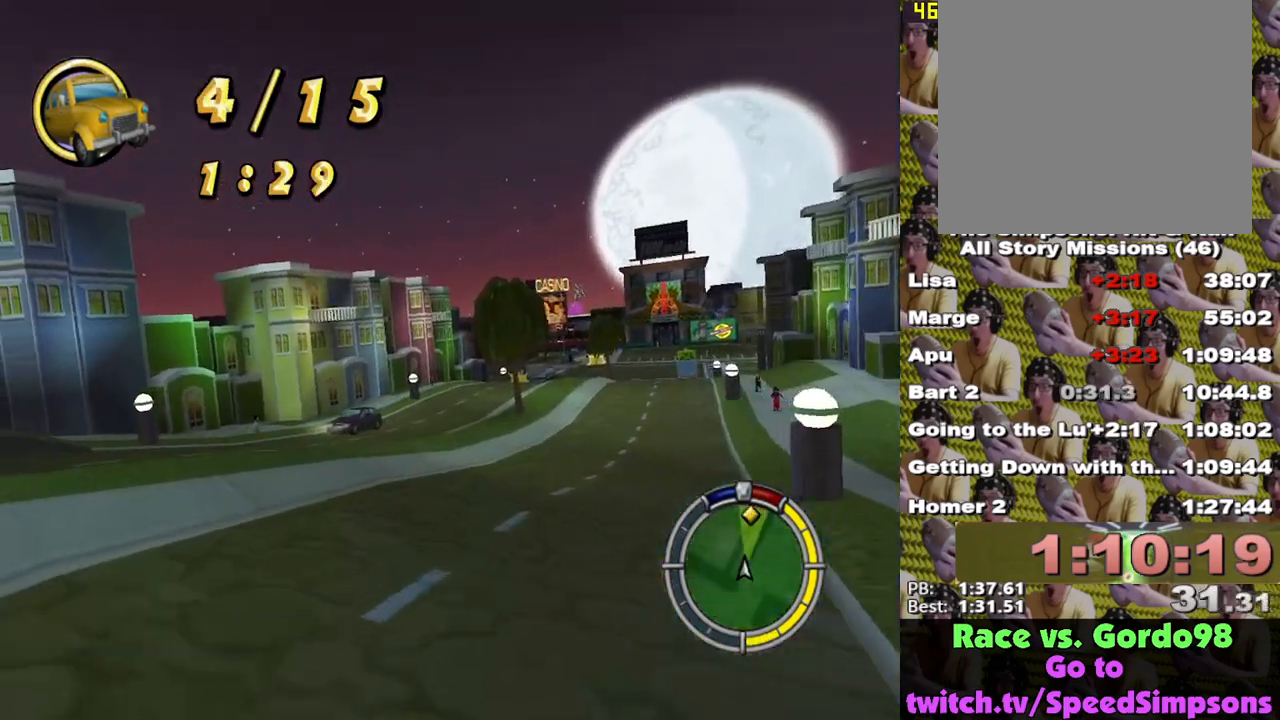
{"buttons": ["X"], "left_stick": "center", "right_stick": "center", "events": [[100, "left_stick", "right"], [317, "left_stick", "center"]]}
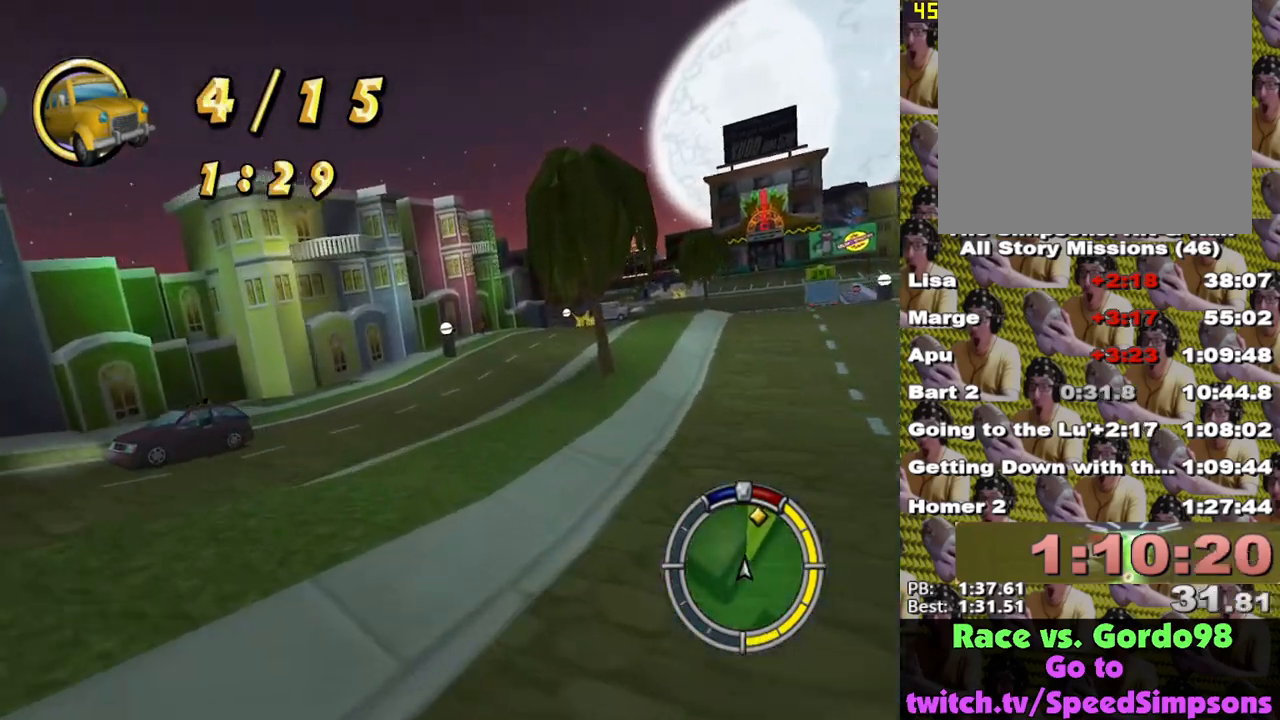
{"buttons": ["X"], "left_stick": "center", "right_stick": "center", "events": [[167, "left_stick", "right"], [350, "left_stick", "center"]]}
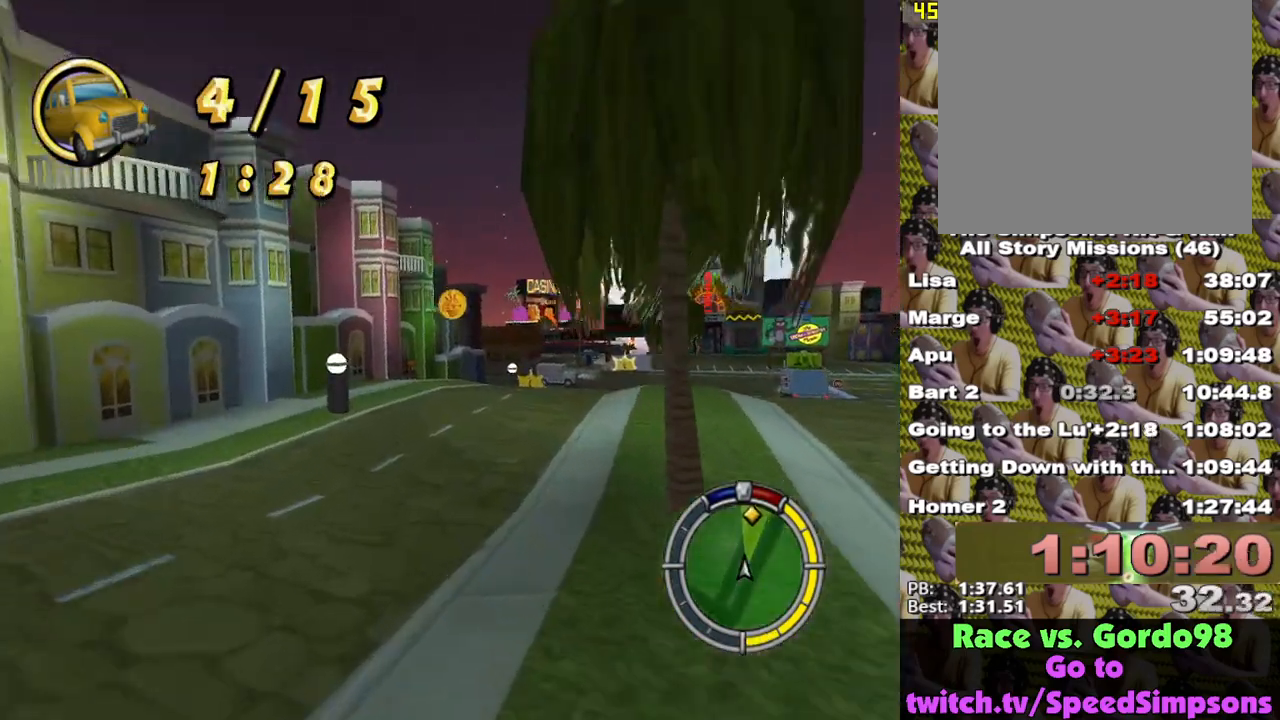
{"buttons": ["X"], "left_stick": "right", "right_stick": "center", "events": [[133, "left_stick", "right"]]}
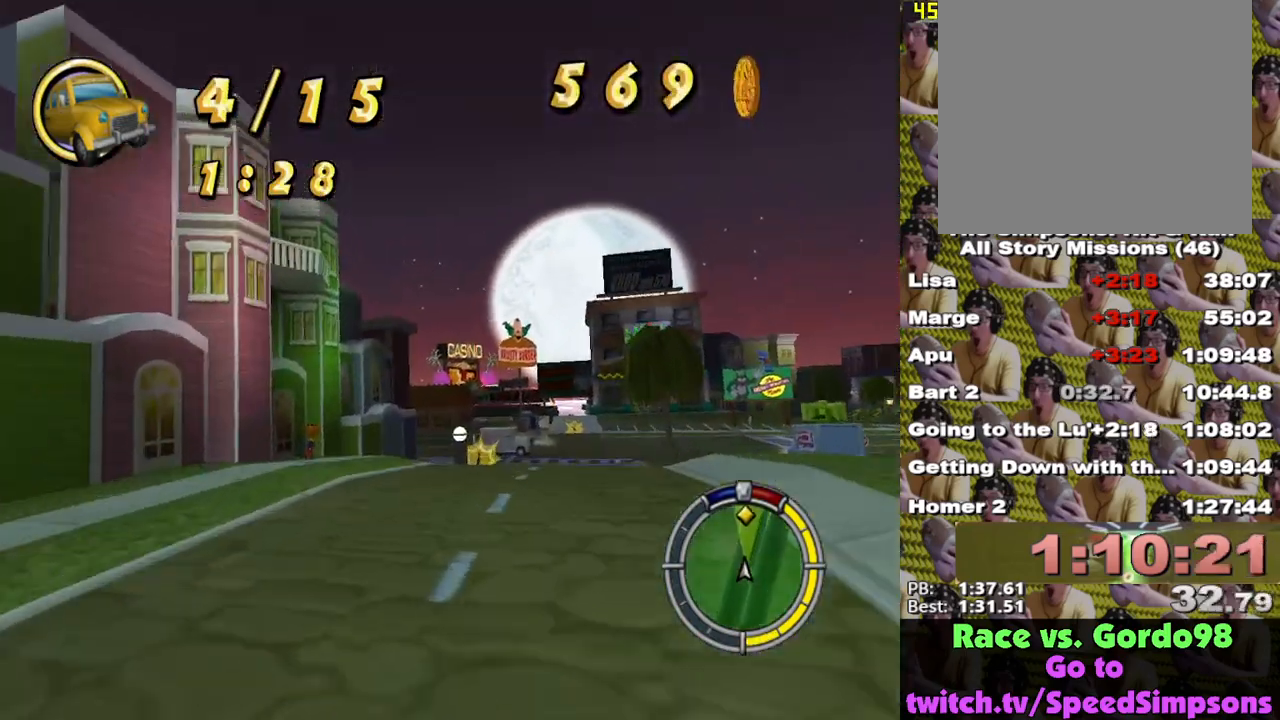
{"buttons": ["X"], "left_stick": "center", "right_stick": "center", "events": [[267, "left_stick", "center"], [317, "left_stick", "left"], [483, "left_stick", "center"]]}
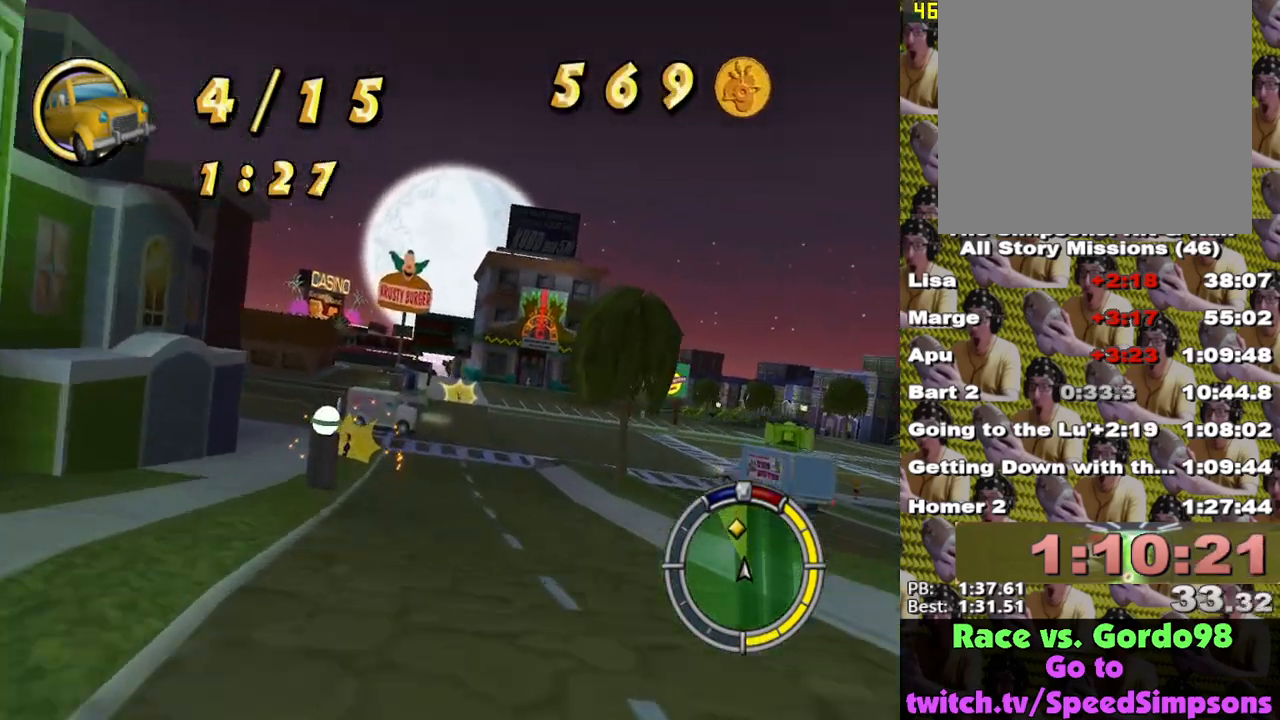
{"buttons": ["X"], "left_stick": "left", "right_stick": "center", "events": [[33, "left_stick", "right"], [150, "L2", "down"], [200, "left_stick", "center"], [283, "left_stick", "right"], [417, "left_stick", "left"], [450, "L2", "up"]]}
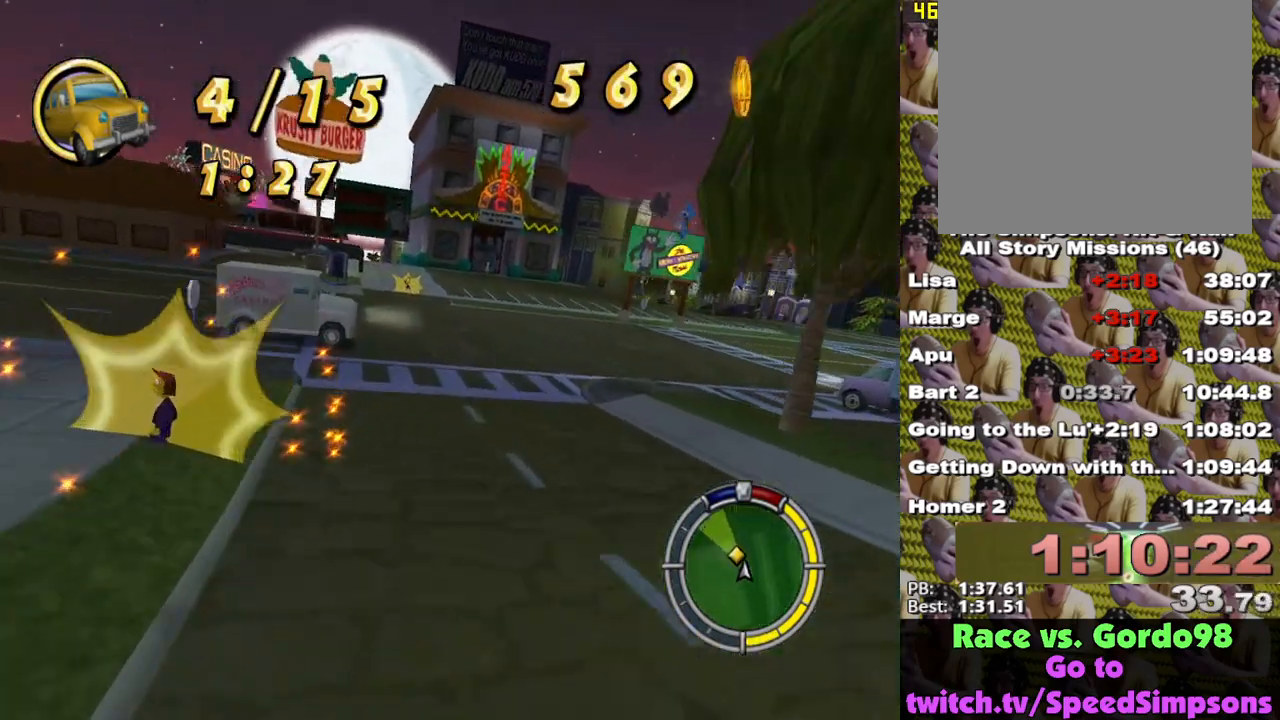
{"buttons": ["X"], "left_stick": "center", "right_stick": "center", "events": [[283, "X", "up"], [333, "X", "down"], [367, "left_stick", "center"]]}
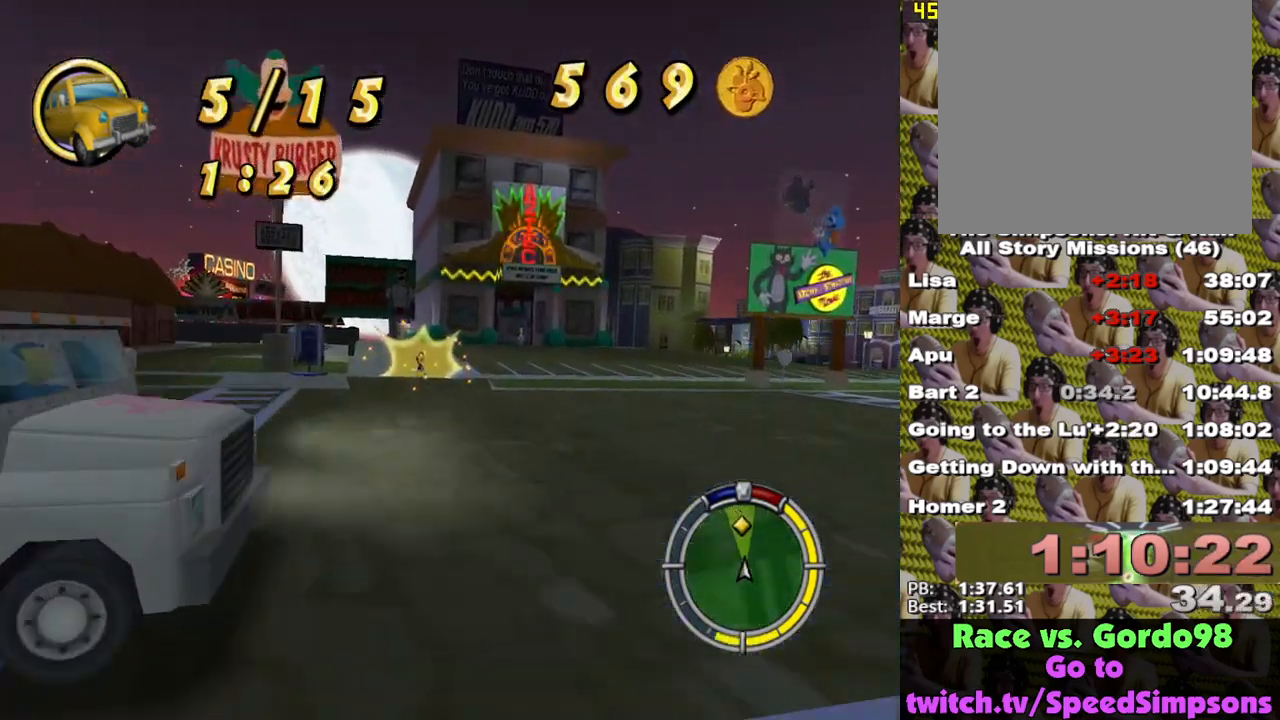
{"buttons": ["X"], "left_stick": "right", "right_stick": "center", "events": [[17, "left_stick", "left"], [150, "left_stick", "center"], [450, "left_stick", "right"]]}
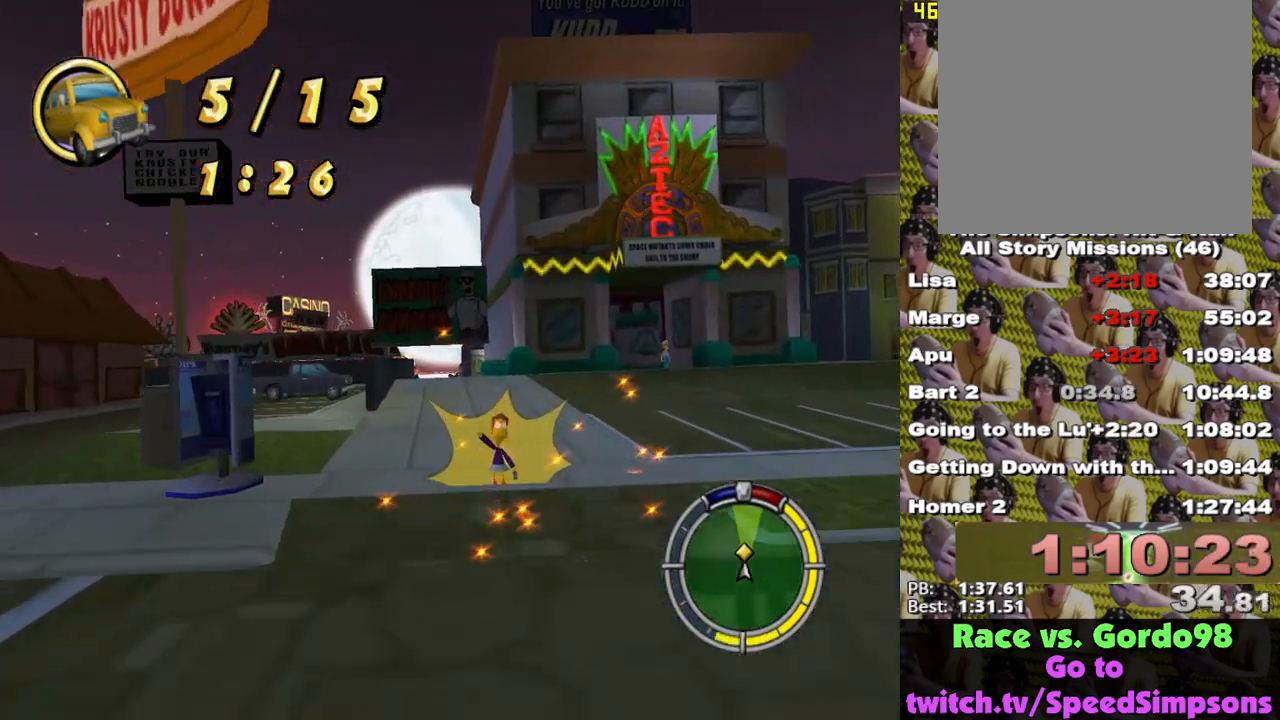
{"buttons": ["X"], "left_stick": "center", "right_stick": "center", "events": [[83, "left_stick", "center"], [350, "left_stick", "right"], [450, "left_stick", "center"]]}
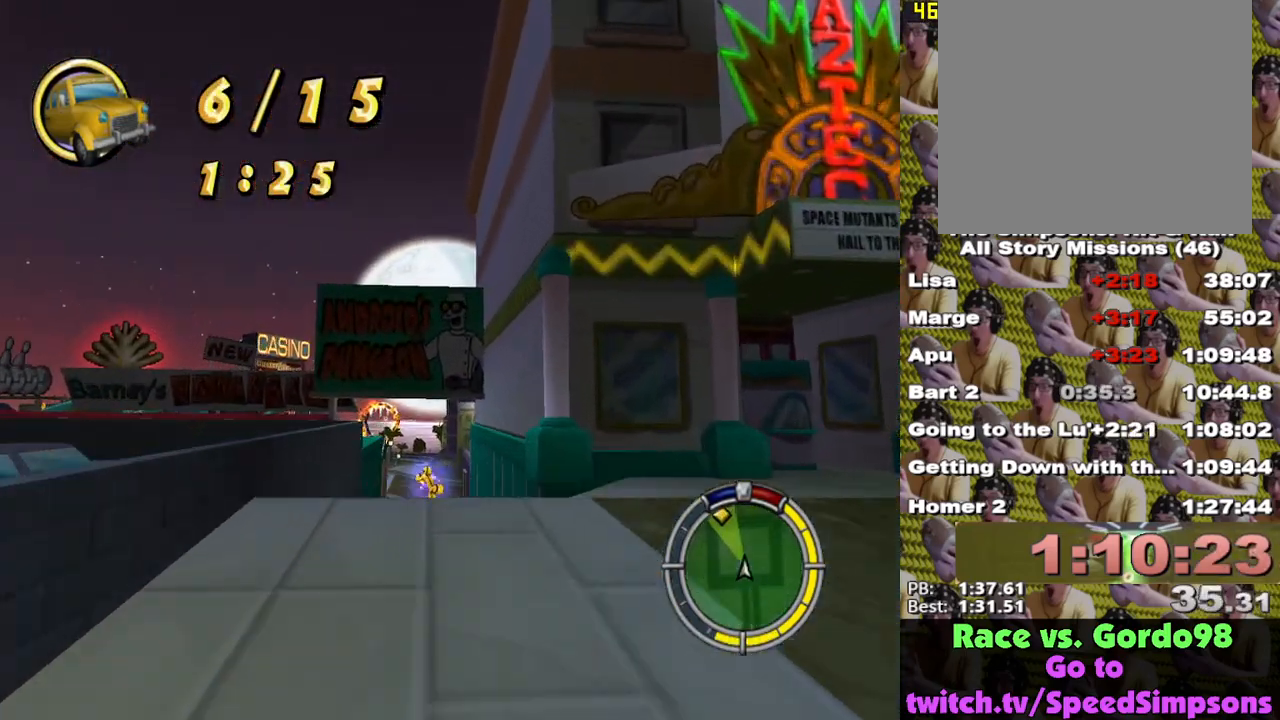
{"buttons": ["X"], "left_stick": "left", "right_stick": "center", "events": [[100, "left_stick", "left"]]}
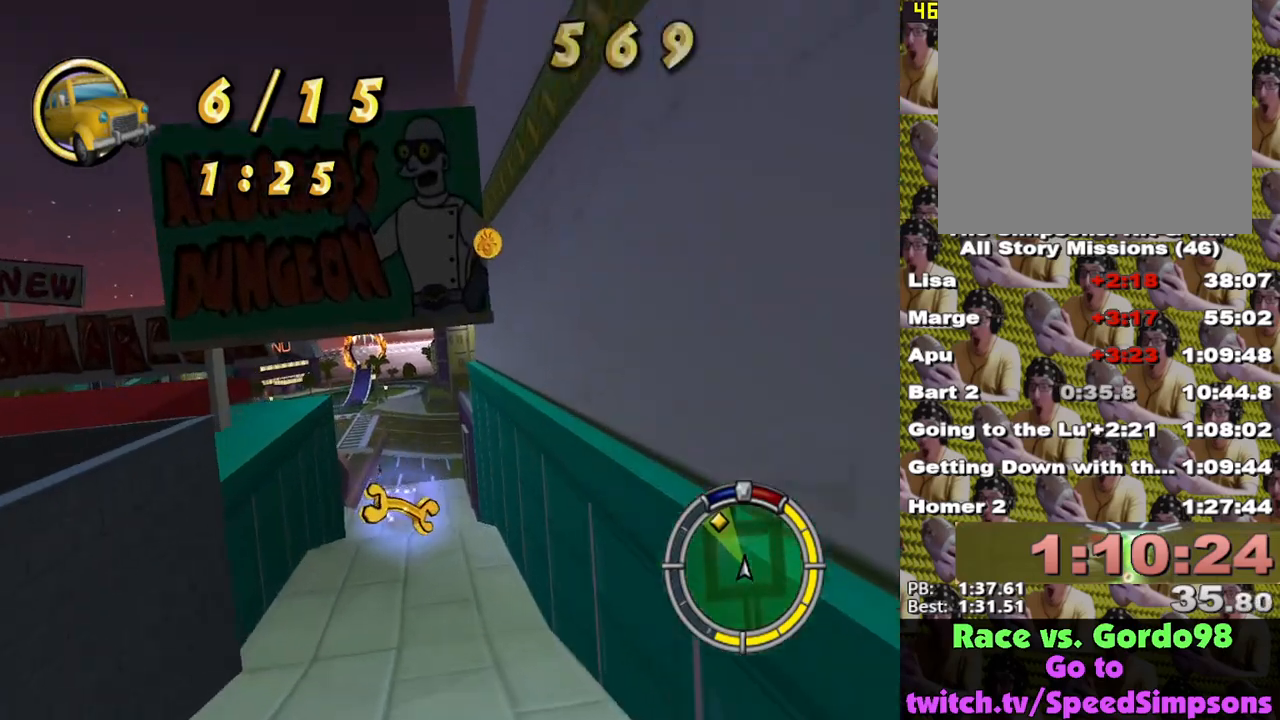
{"buttons": ["X"], "left_stick": "left", "right_stick": "center", "events": [[267, "L1", "down"], [400, "L1", "up"]]}
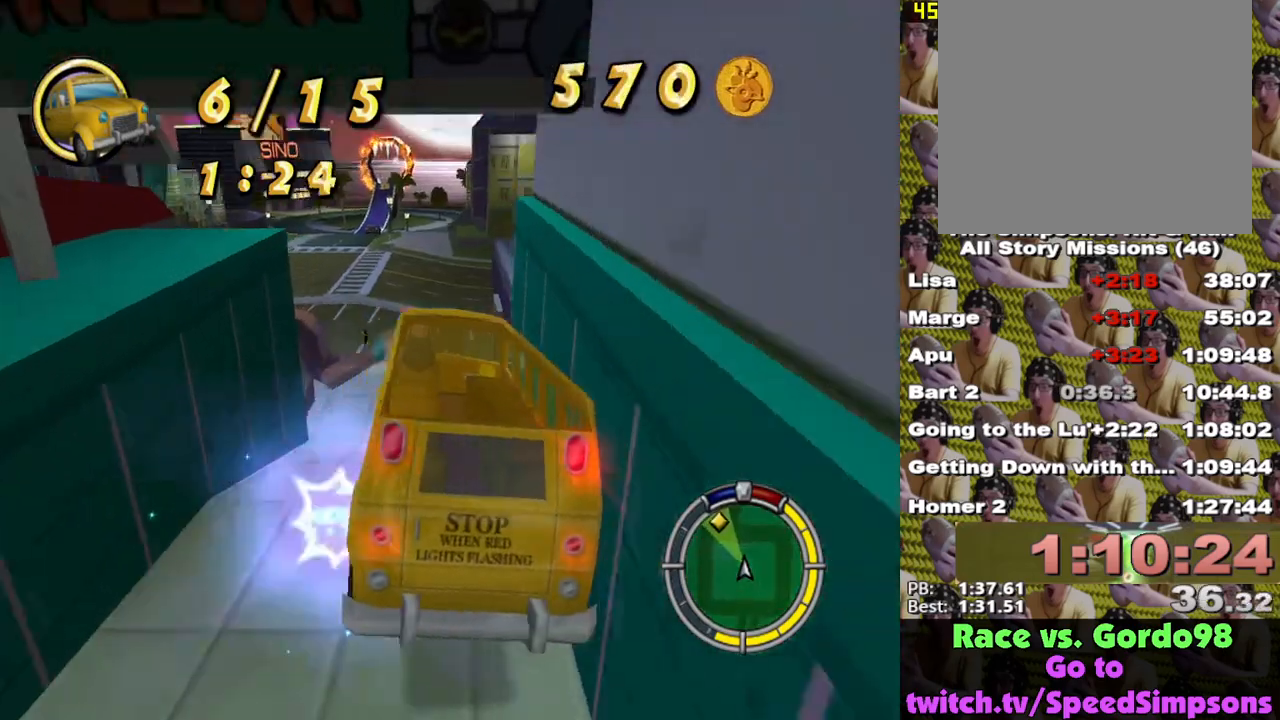
{"buttons": ["X", "DPAD_UP"], "left_stick": "center", "right_stick": "center", "events": [[50, "left_stick", "center"], [317, "DPAD_UP", "down"]]}
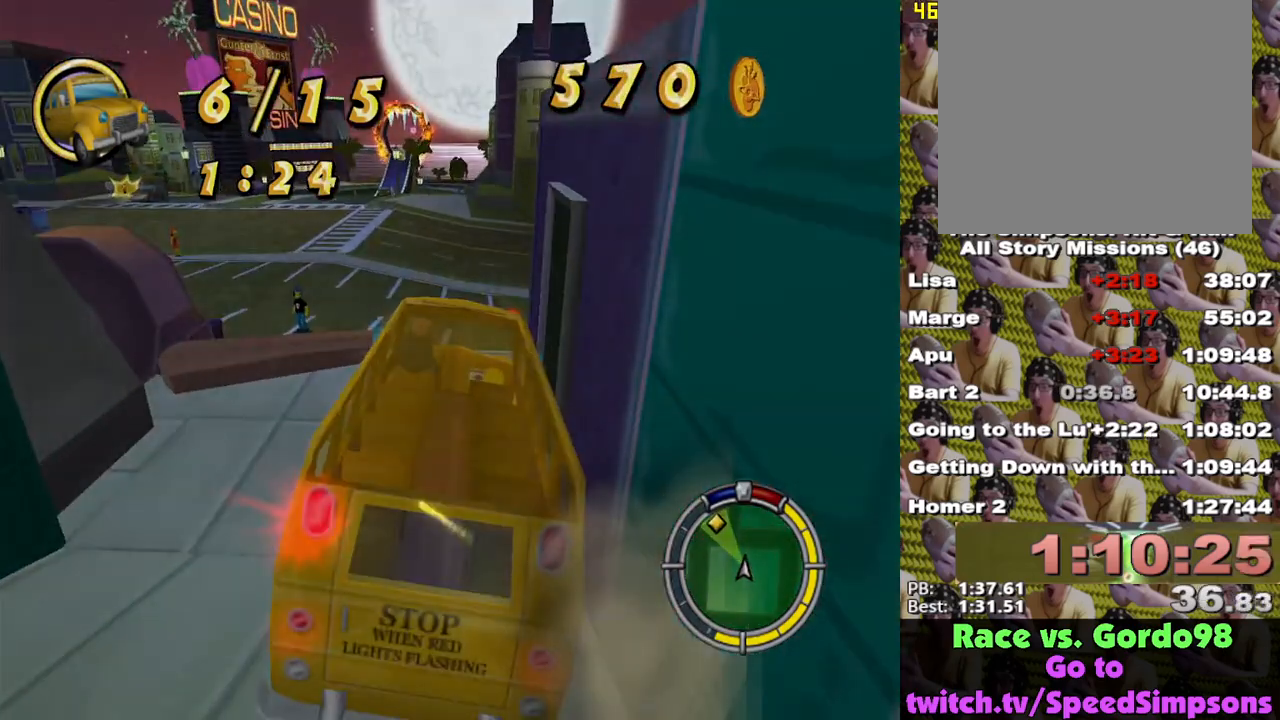
{"buttons": ["X"], "left_stick": "center", "right_stick": "center", "events": [[33, "DPAD_UP", "up"]]}
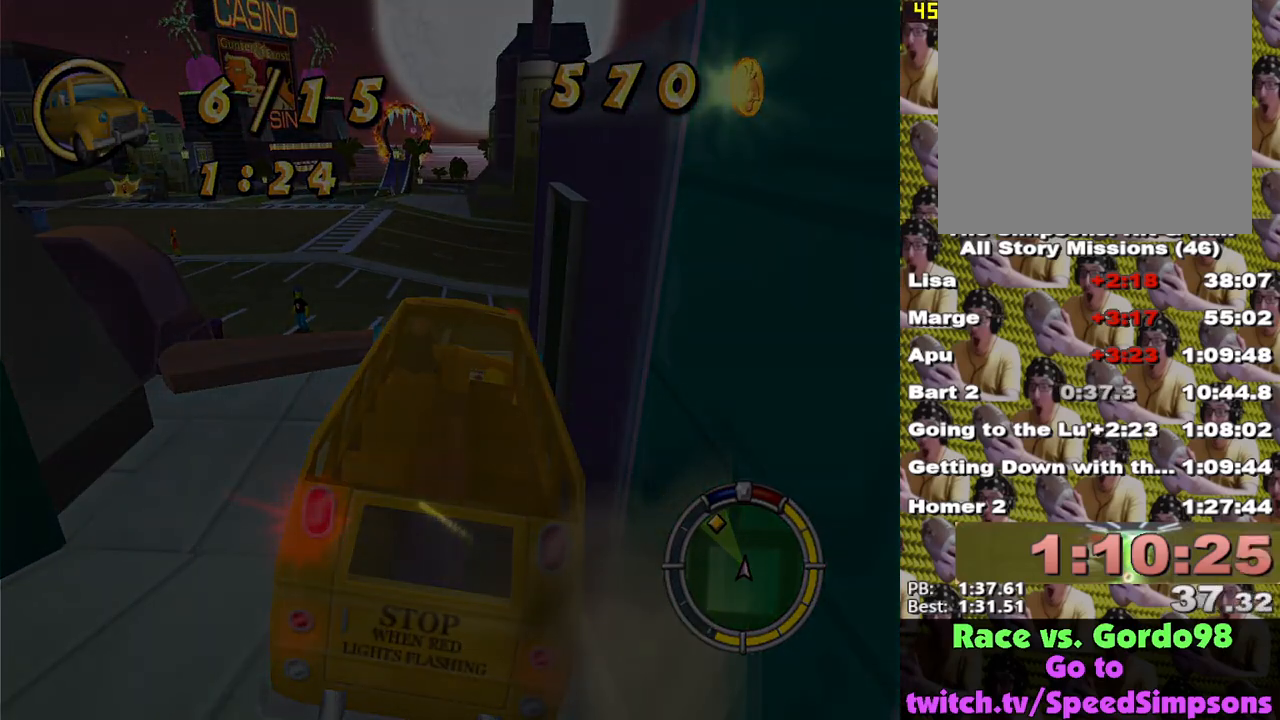
{"buttons": ["X", "L2"], "left_stick": "center", "right_stick": "center", "events": [[417, "L2", "down"]]}
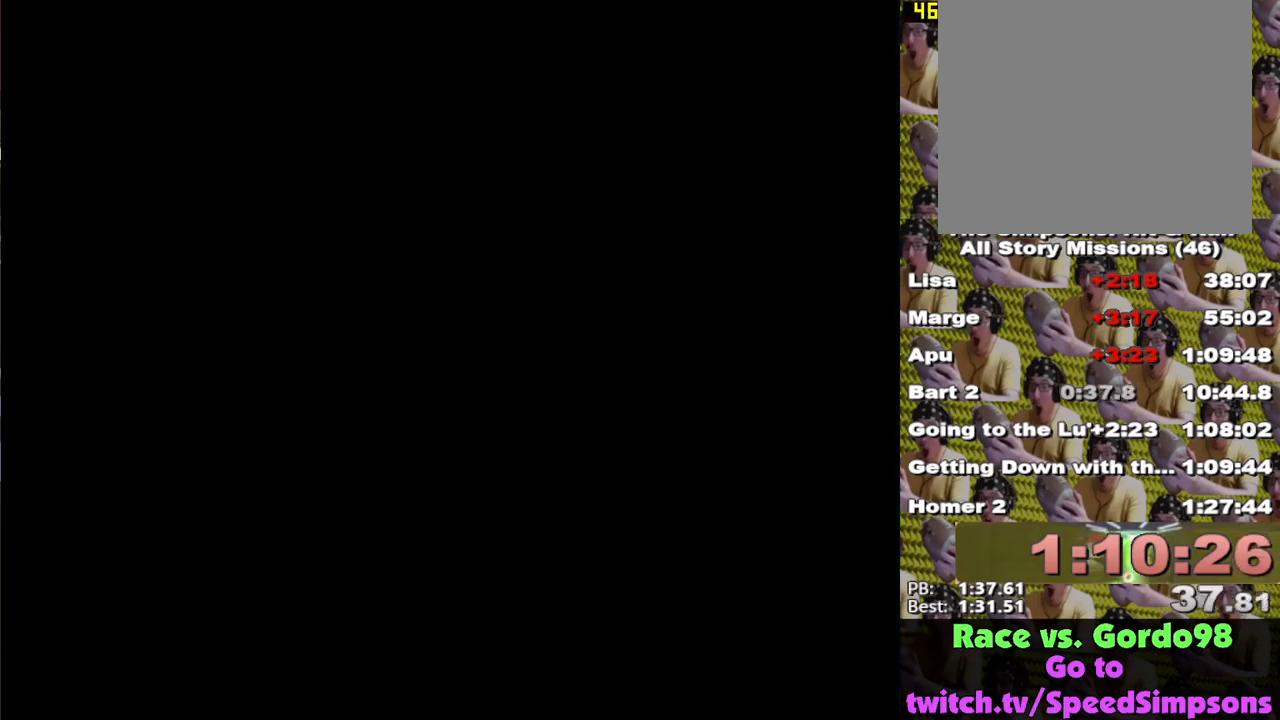
{"buttons": ["X"], "left_stick": "left", "right_stick": "center", "events": [[50, "L2", "up"], [467, "left_stick", "left"]]}
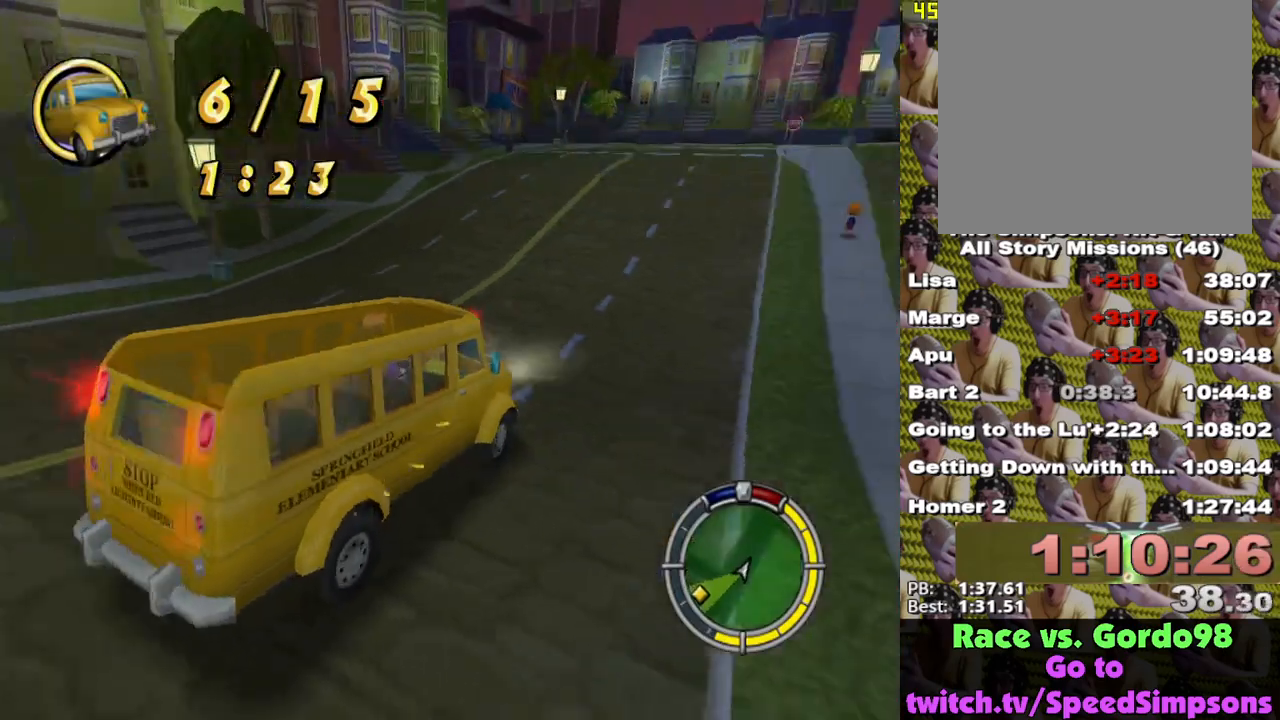
{"buttons": ["X", "L2"], "left_stick": "left", "right_stick": "center", "events": [[433, "L2", "down"]]}
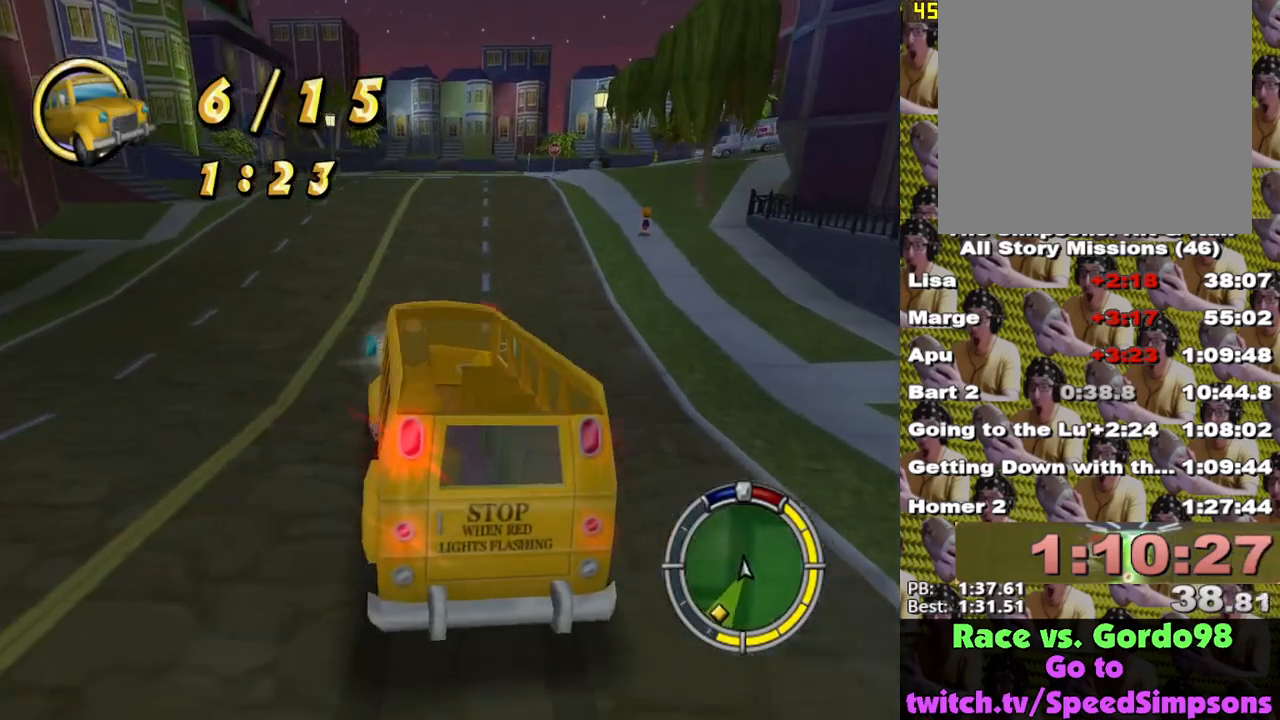
{"buttons": ["X", "L2"], "left_stick": "down-left", "right_stick": "center", "events": [[150, "L1", "down"], [333, "L1", "up"], [333, "left_stick", "down-left"]]}
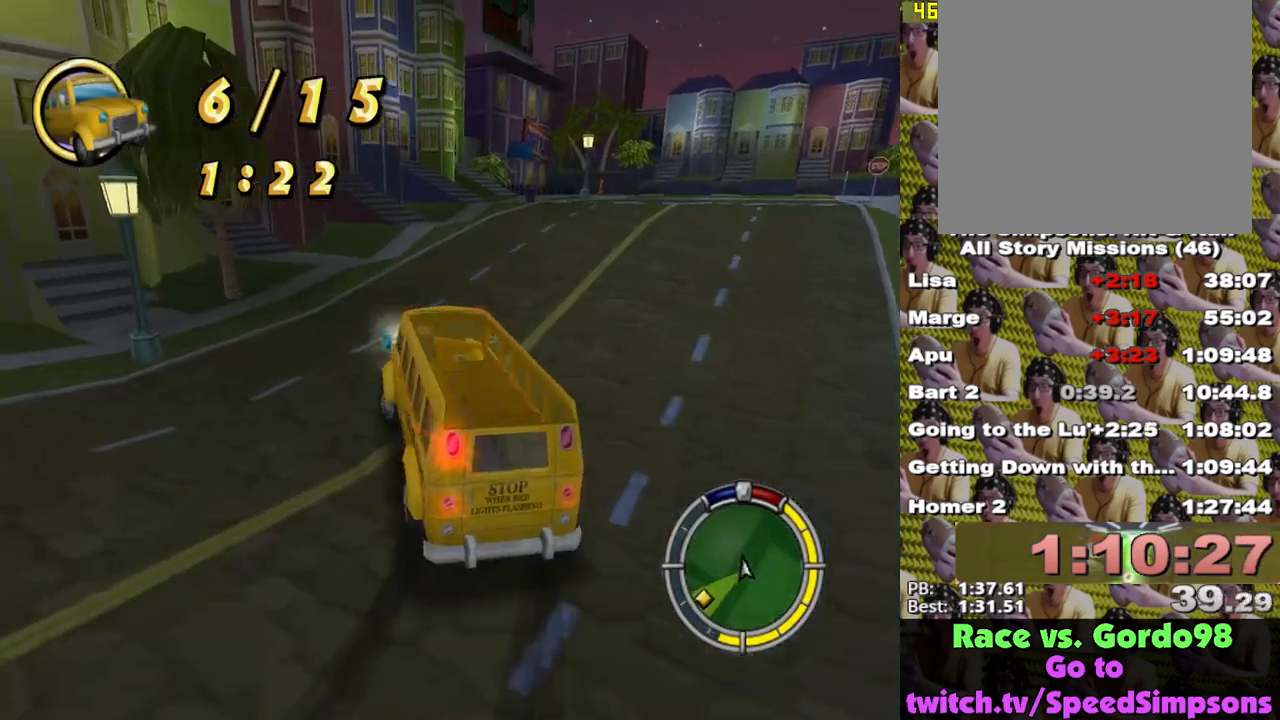
{"buttons": ["L2"], "left_stick": "down-left", "right_stick": "center", "events": [[17, "L1", "down"], [200, "L1", "up"], [500, "X", "up"]]}
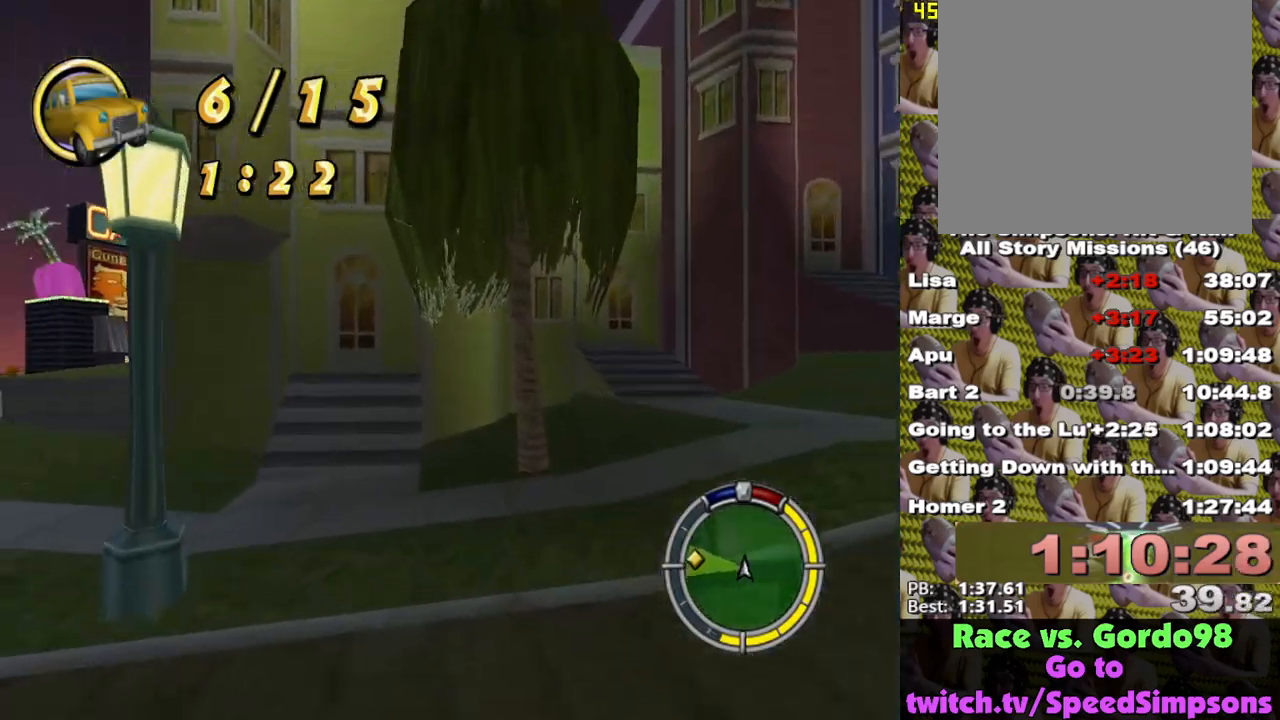
{"buttons": ["X", "L2"], "left_stick": "down-left", "right_stick": "center", "events": [[17, "L1", "down"], [200, "L1", "up"], [483, "X", "down"]]}
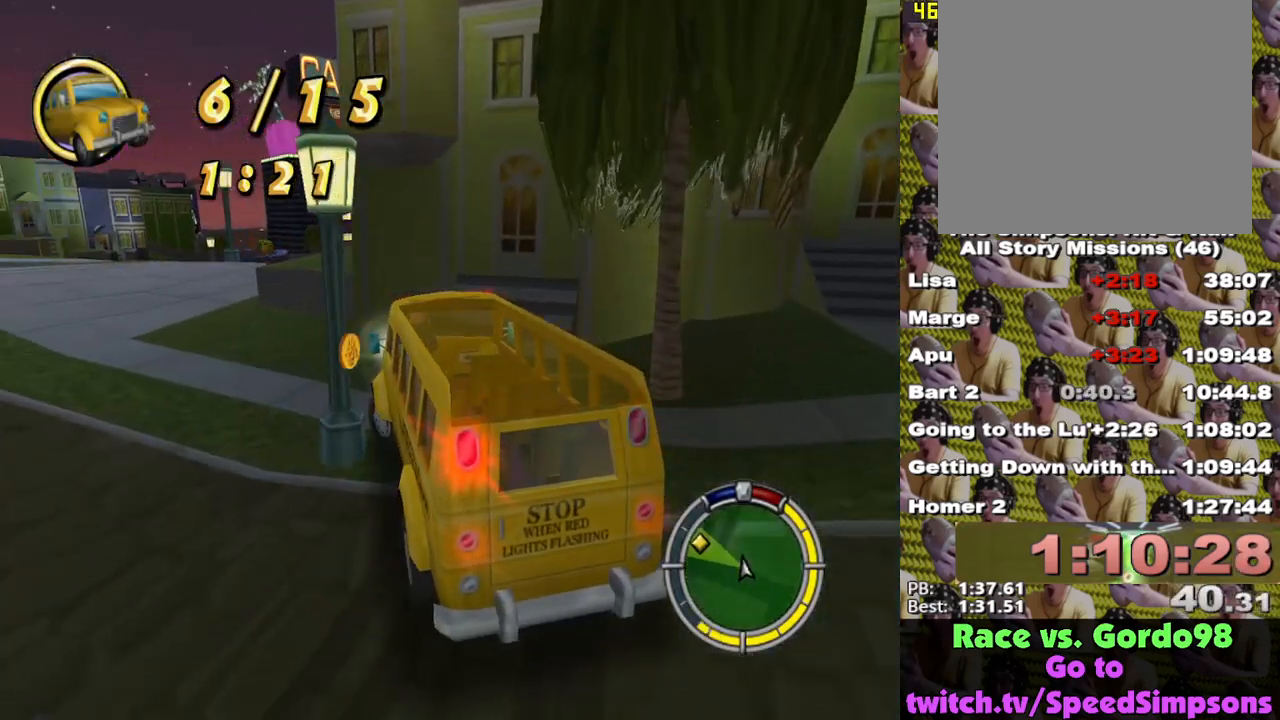
{"buttons": ["X"], "left_stick": "down-left", "right_stick": "center", "events": [[250, "L2", "up"]]}
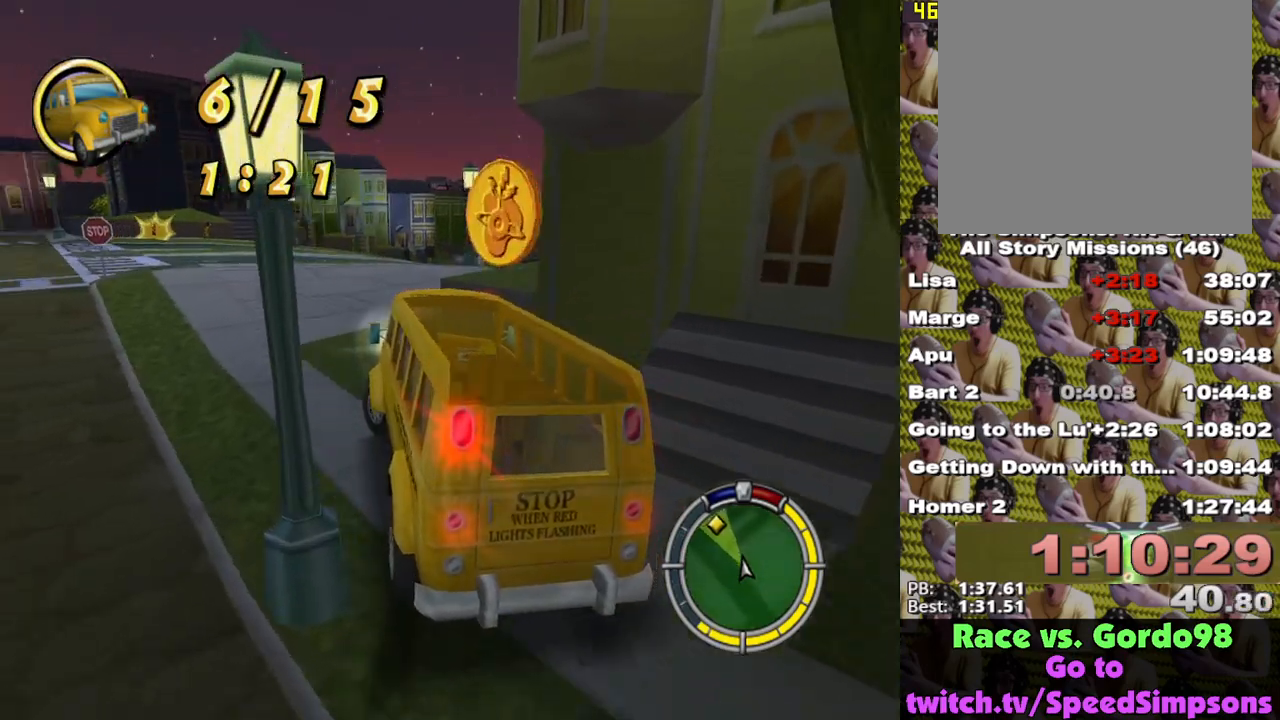
{"buttons": ["X"], "left_stick": "center", "right_stick": "center", "events": [[150, "left_stick", "left"], [450, "left_stick", "center"]]}
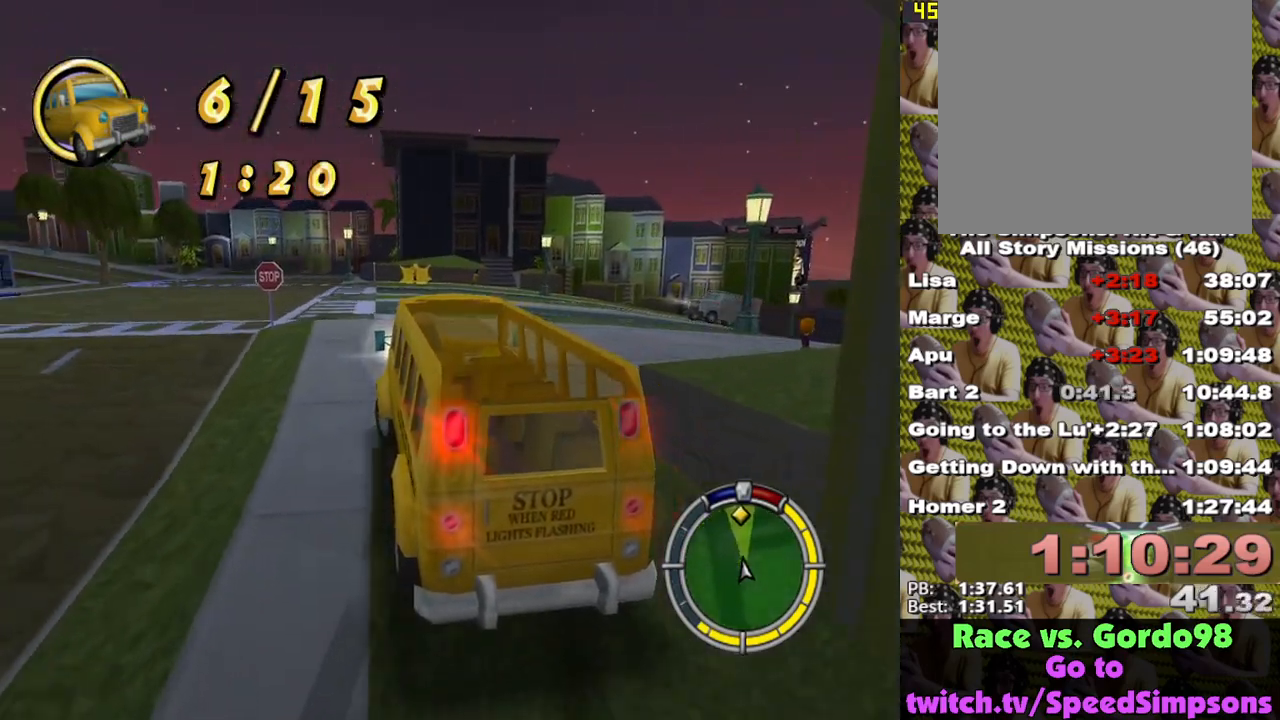
{"buttons": ["X"], "left_stick": "center", "right_stick": "center", "events": []}
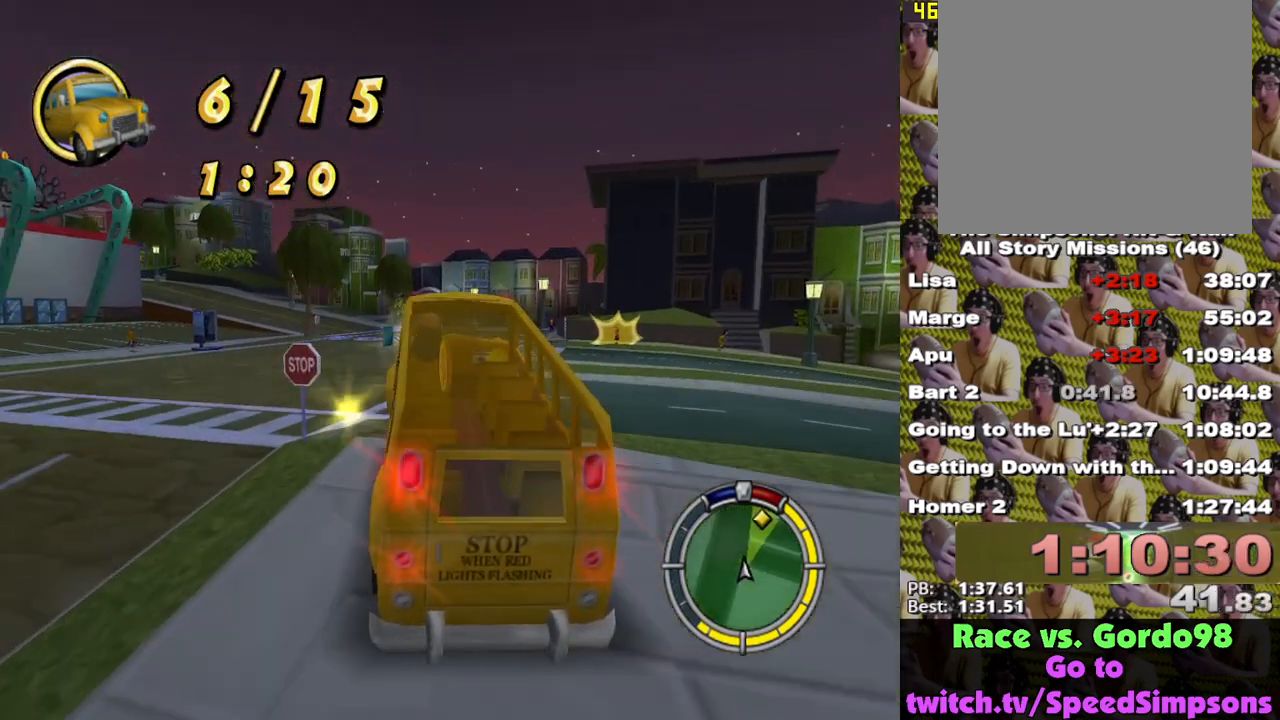
{"buttons": ["X"], "left_stick": "right", "right_stick": "center", "events": [[283, "left_stick", "right"]]}